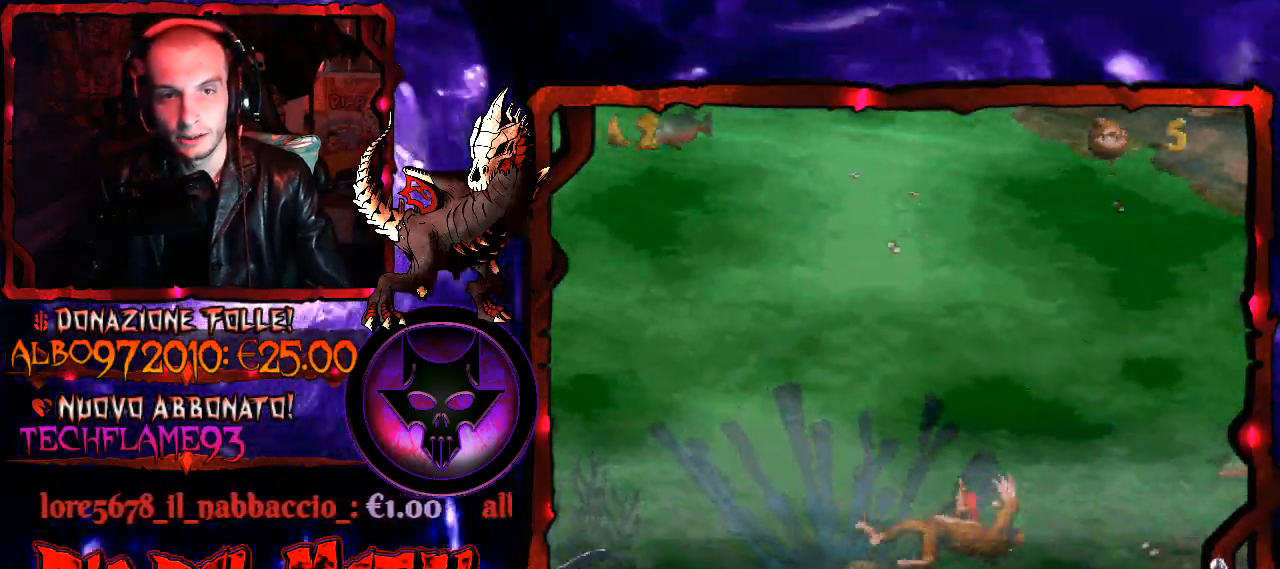
Gameplay with a controller (Xbox layout); each line is a JSON object with the inputs held at the frame after it. "events" lists button and stick changes between this image and that frame as [ms after this image, input, new state], when the widget could be followed in between. Not read: L3 R3 left_stick.
{"buttons": [], "right_stick": "center", "events": []}
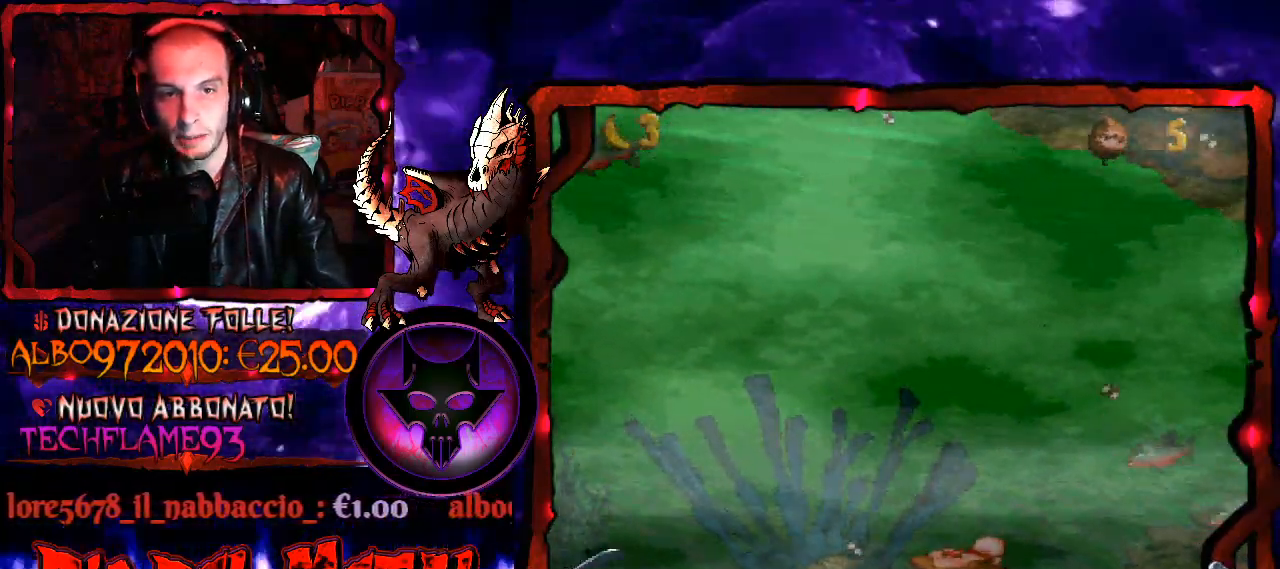
{"buttons": [], "right_stick": "center", "events": []}
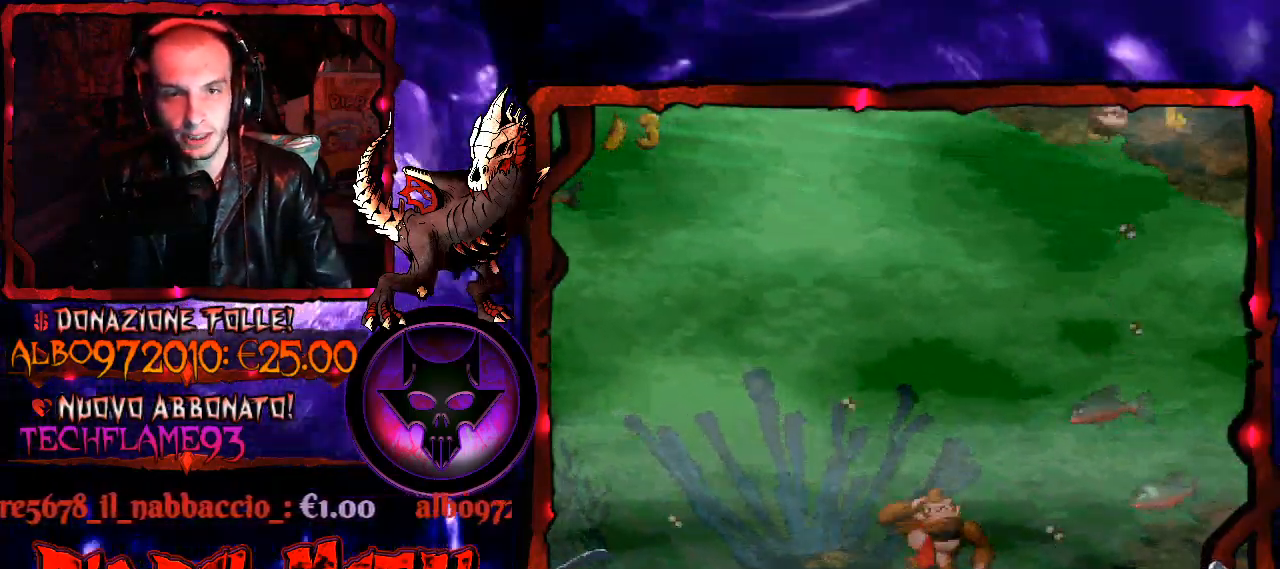
{"buttons": [], "right_stick": "center", "events": []}
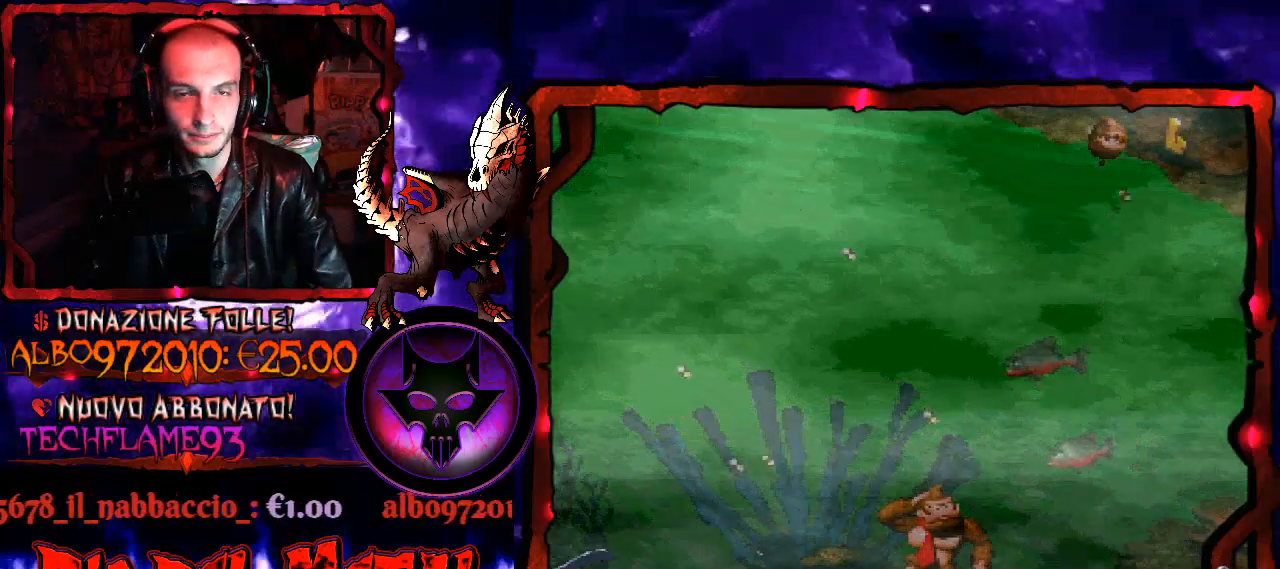
{"buttons": [], "right_stick": "center", "events": []}
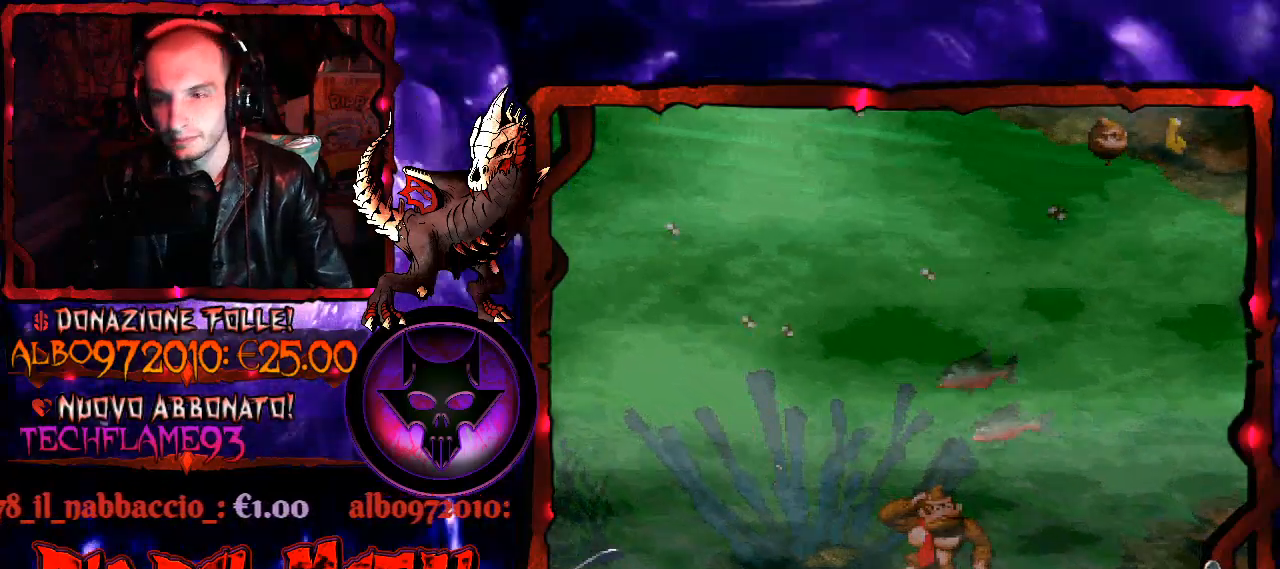
{"buttons": [], "right_stick": "center", "events": []}
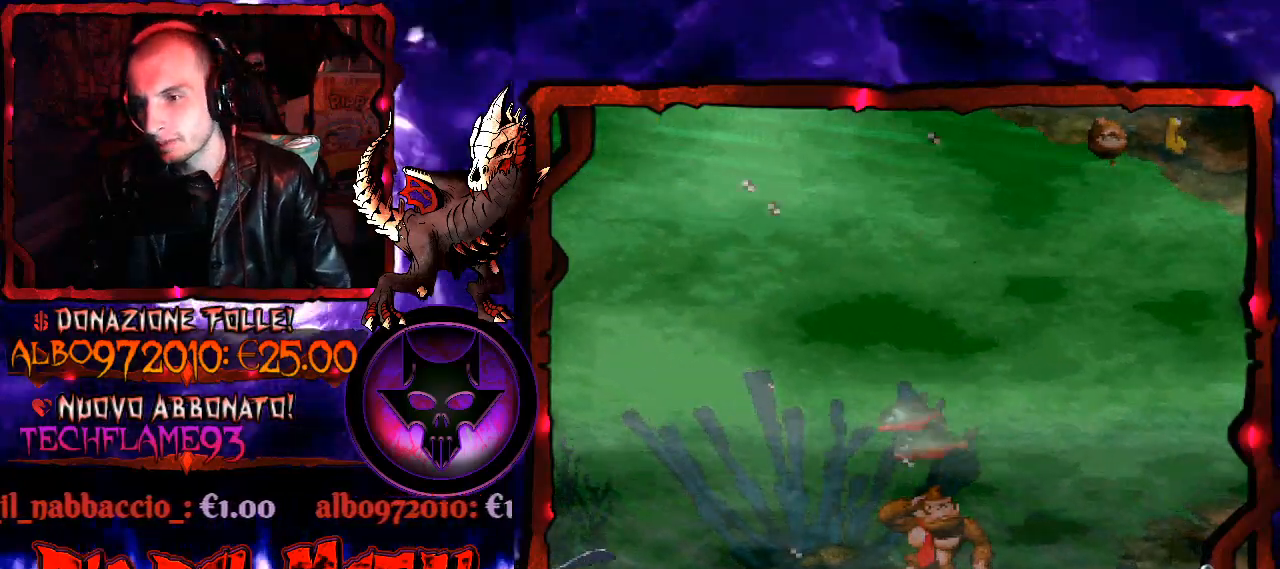
{"buttons": [], "right_stick": "center", "events": []}
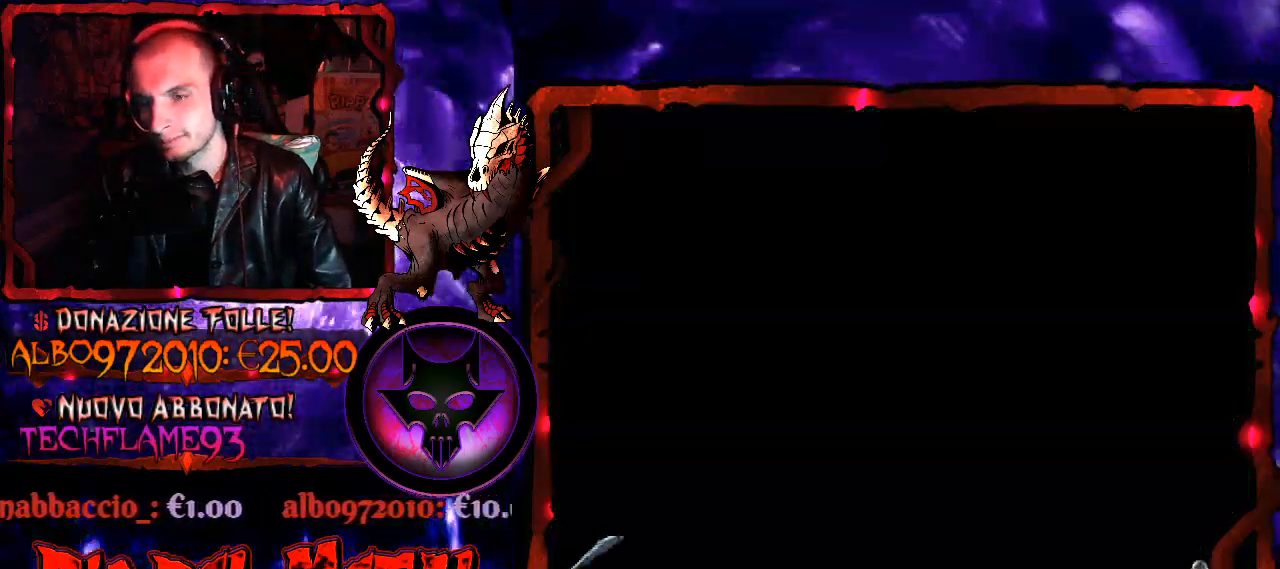
{"buttons": [], "right_stick": "center", "events": []}
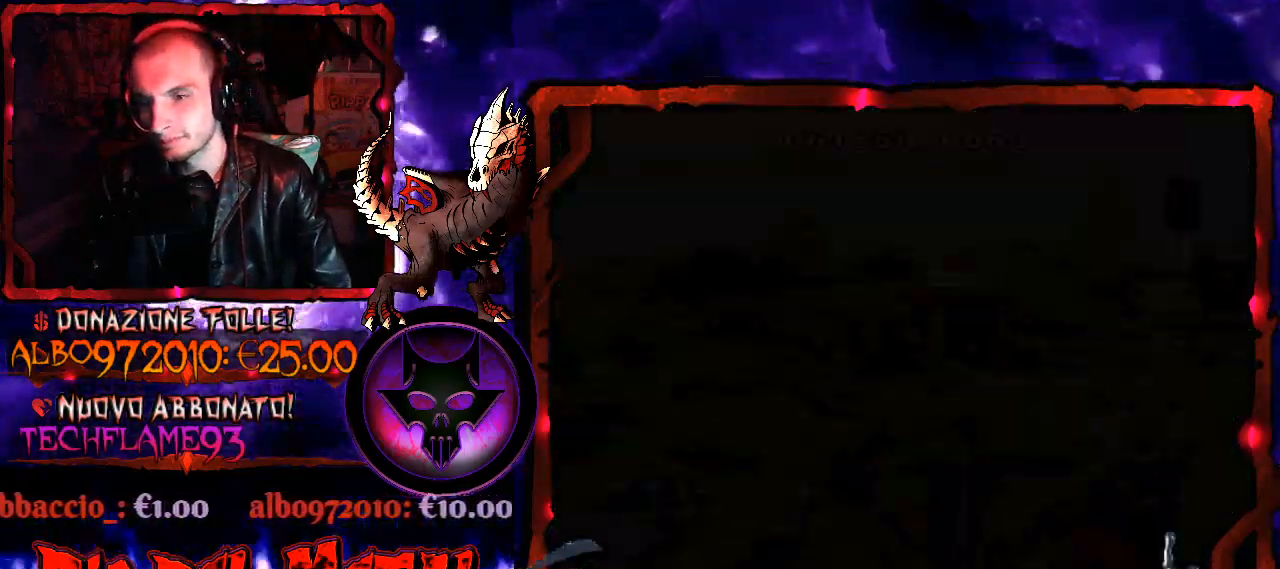
{"buttons": [], "right_stick": "center", "events": [[100, "B", "down"], [233, "B", "up"], [400, "B", "down"], [500, "B", "up"]]}
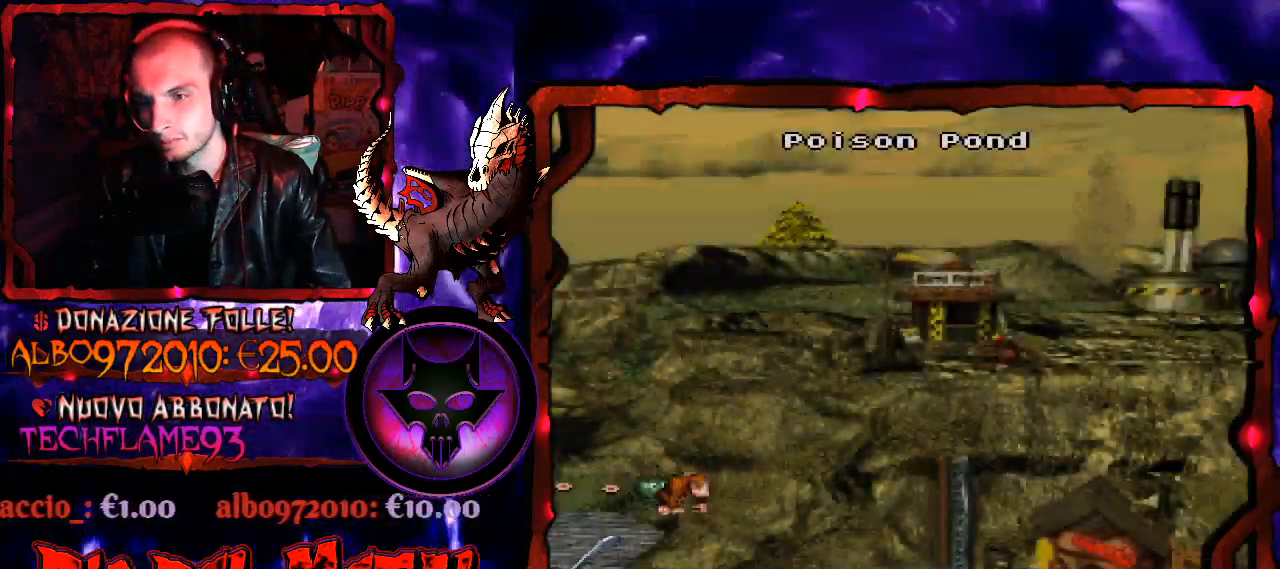
{"buttons": [], "right_stick": "center", "events": [[133, "B", "down"], [267, "B", "up"], [333, "B", "down"], [433, "B", "up"]]}
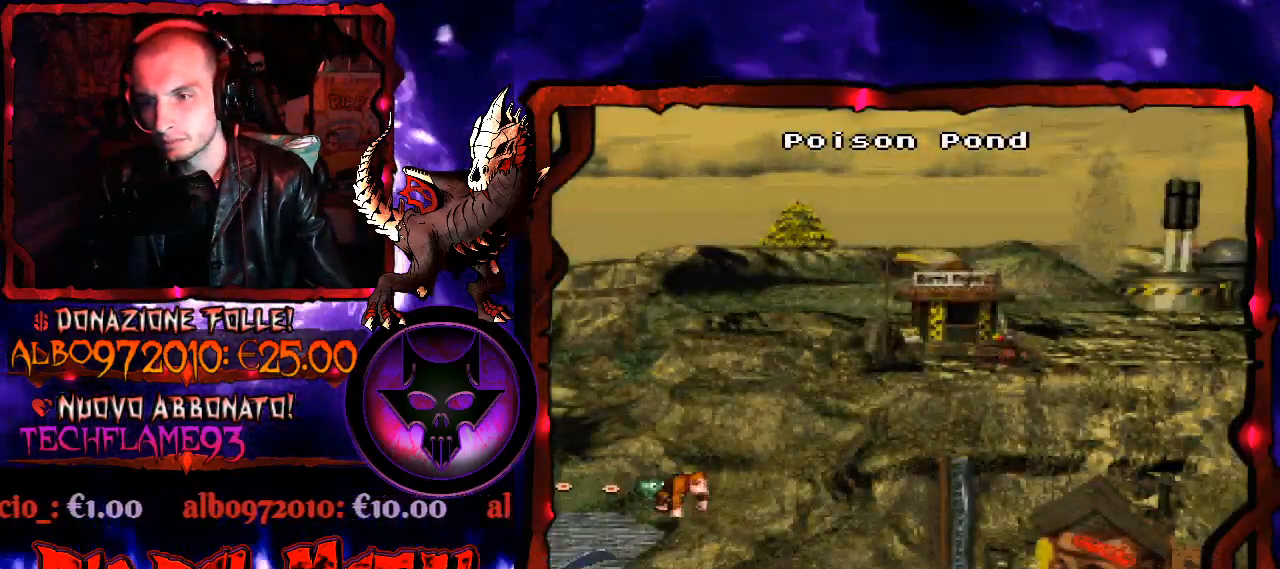
{"buttons": ["B"], "right_stick": "center", "events": [[33, "B", "down"], [133, "B", "up"], [233, "B", "down"], [333, "B", "up"], [433, "B", "down"]]}
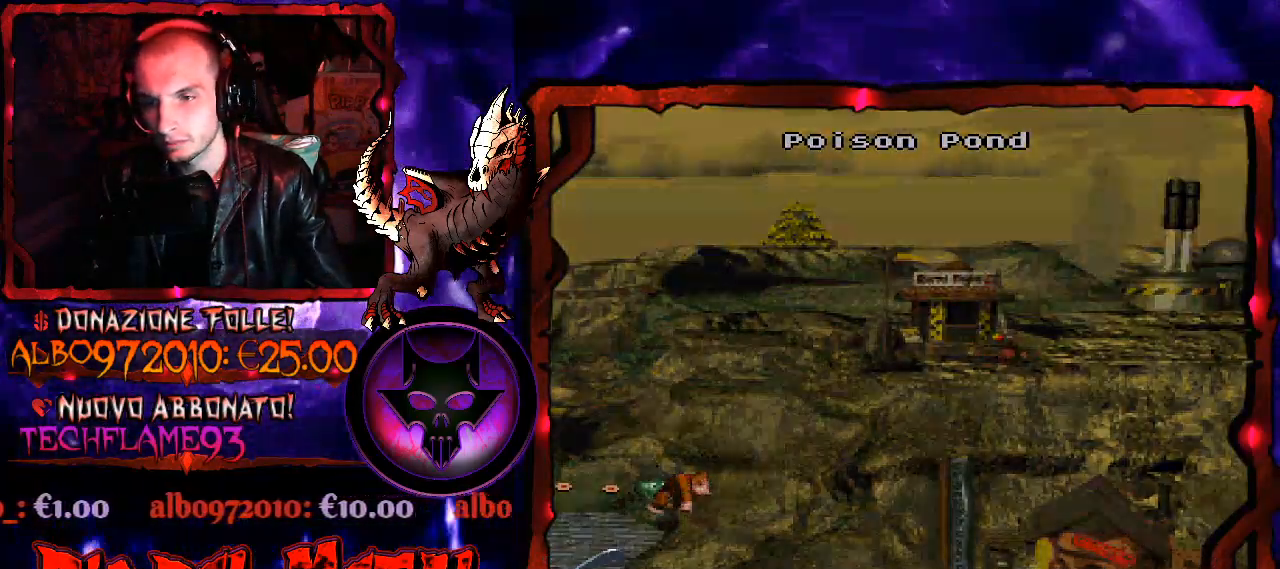
{"buttons": [], "right_stick": "center", "events": [[33, "B", "up"], [133, "B", "down"], [233, "B", "up"]]}
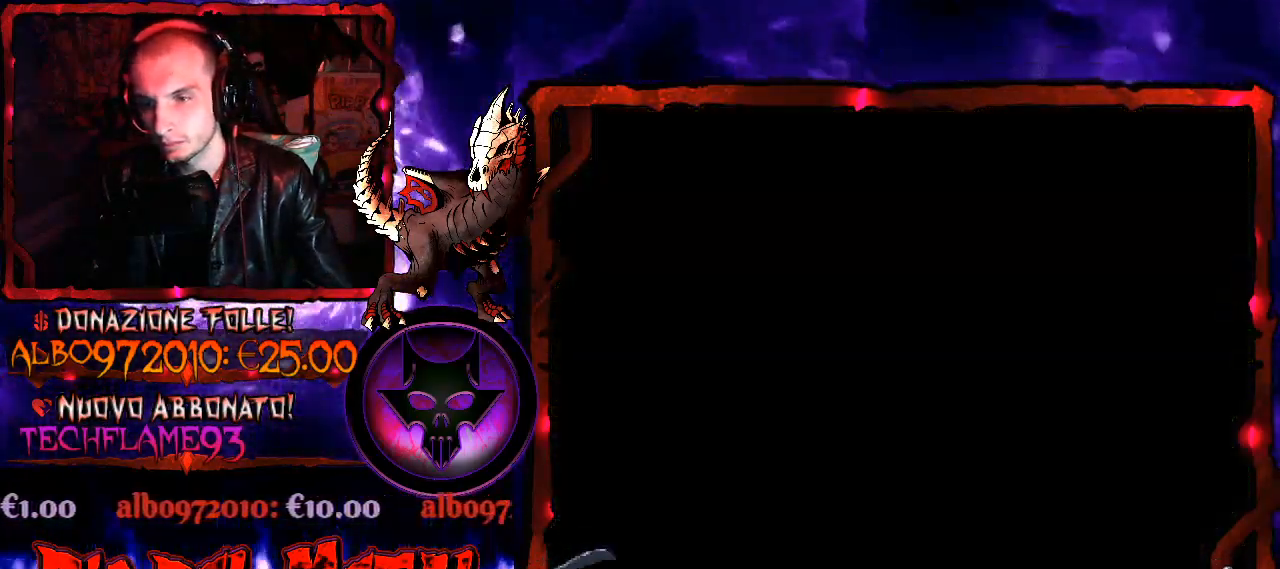
{"buttons": [], "right_stick": "center", "events": []}
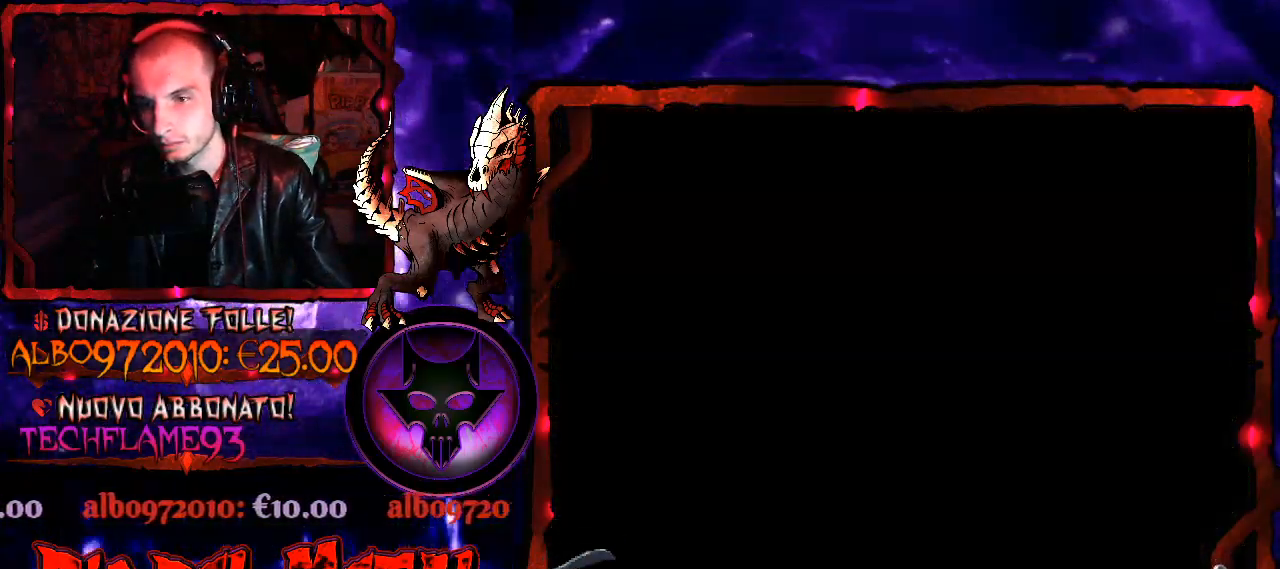
{"buttons": [], "right_stick": "center", "events": []}